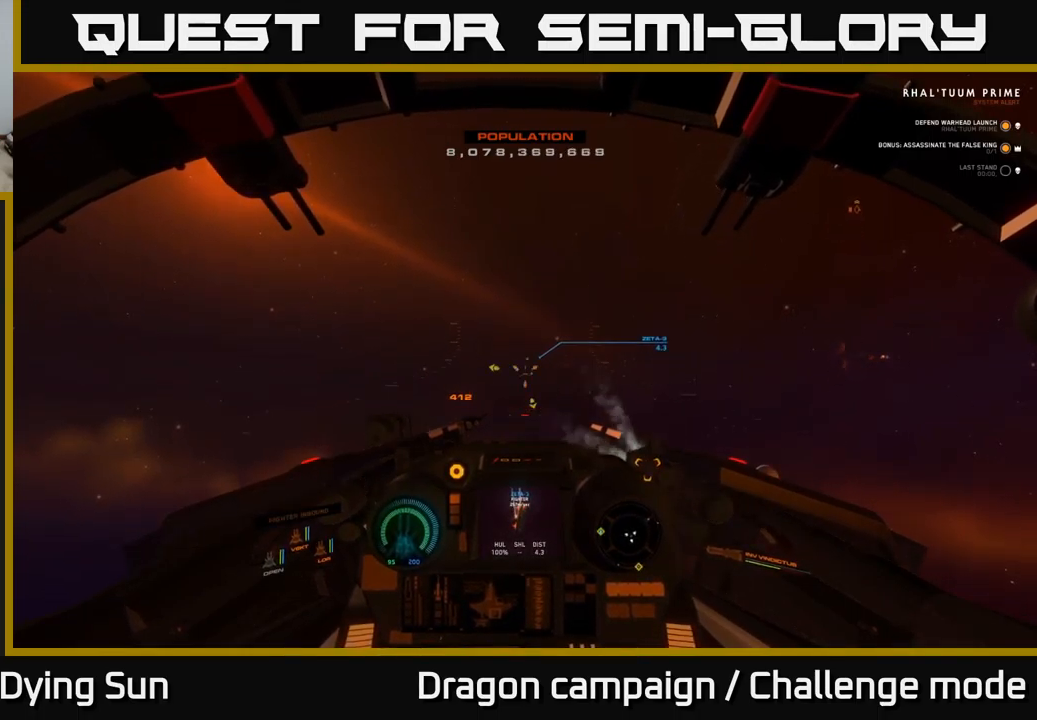
Gameplay with a controller (Xbox layout); each line is a JSON object with the inputs held at the frame after it. "events" lists button and stick changes between this image and that frame as [ms after this image, input, new state], when the widget could be followed in between.
{"buttons": ["L2"], "left_stick": "center", "right_stick": "center", "events": [[166, "right_stick", "up-left"], [233, "right_stick", "center"]]}
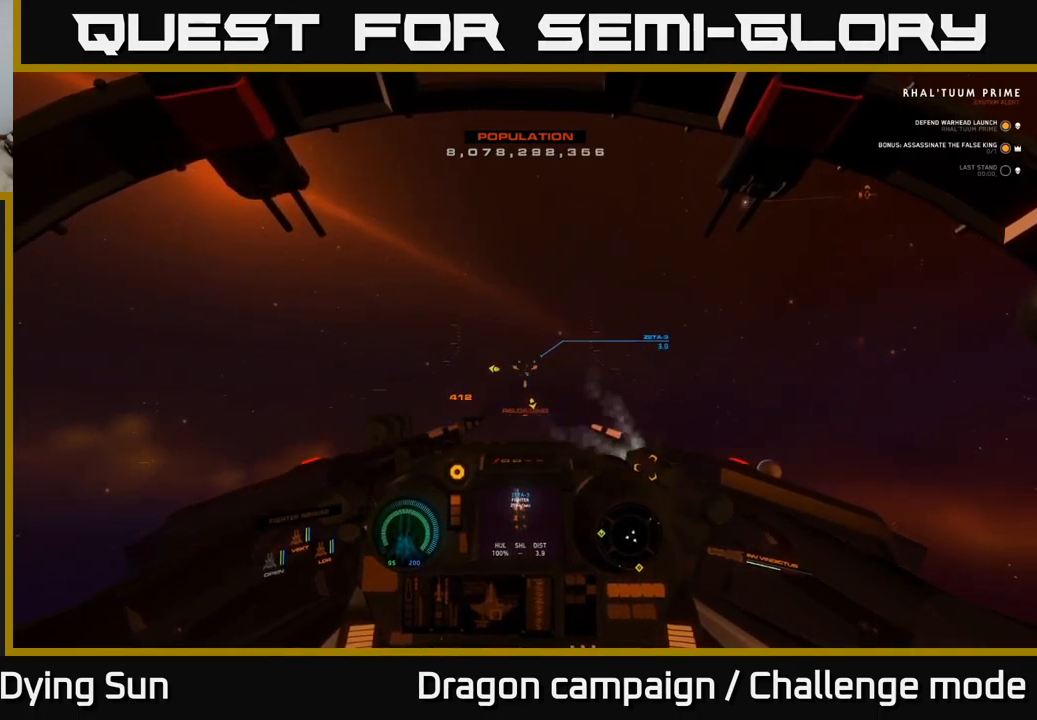
{"buttons": ["L2"], "left_stick": "center", "right_stick": "center", "events": [[350, "right_stick", "down-left"], [433, "right_stick", "center"]]}
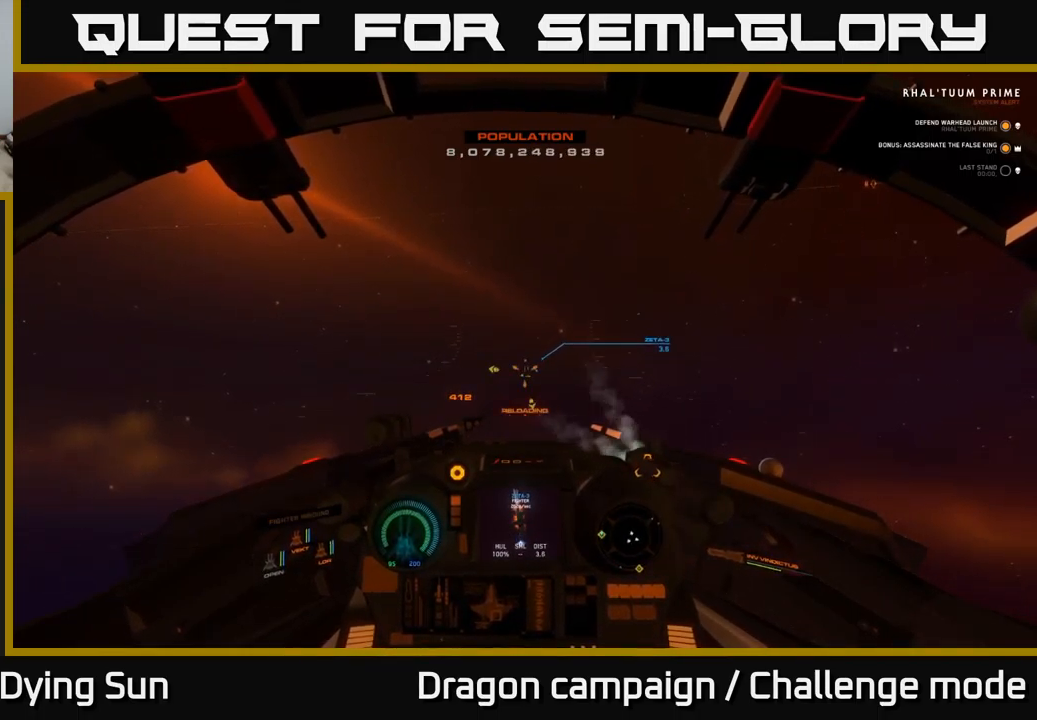
{"buttons": ["L2"], "left_stick": "center", "right_stick": "center", "events": [[250, "right_stick", "down-right"], [383, "right_stick", "center"]]}
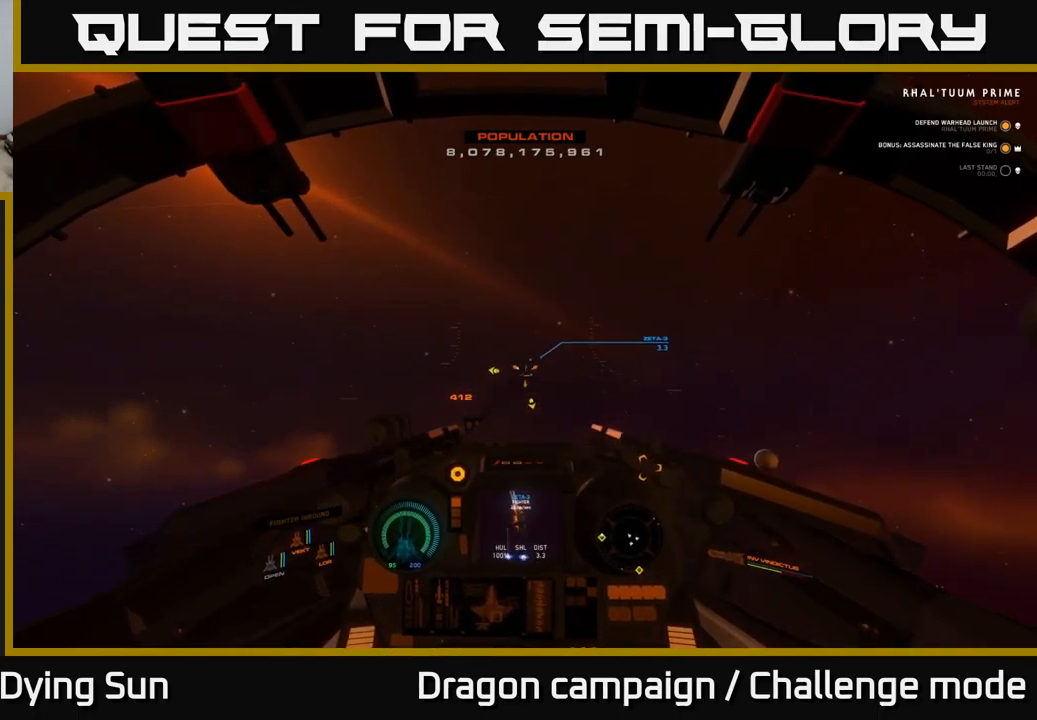
{"buttons": ["L2"], "left_stick": "center", "right_stick": "down-left", "events": [[133, "right_stick", "right"], [183, "right_stick", "down-right"], [200, "R2", "down"], [283, "R2", "up"], [283, "right_stick", "down"], [400, "right_stick", "down-left"]]}
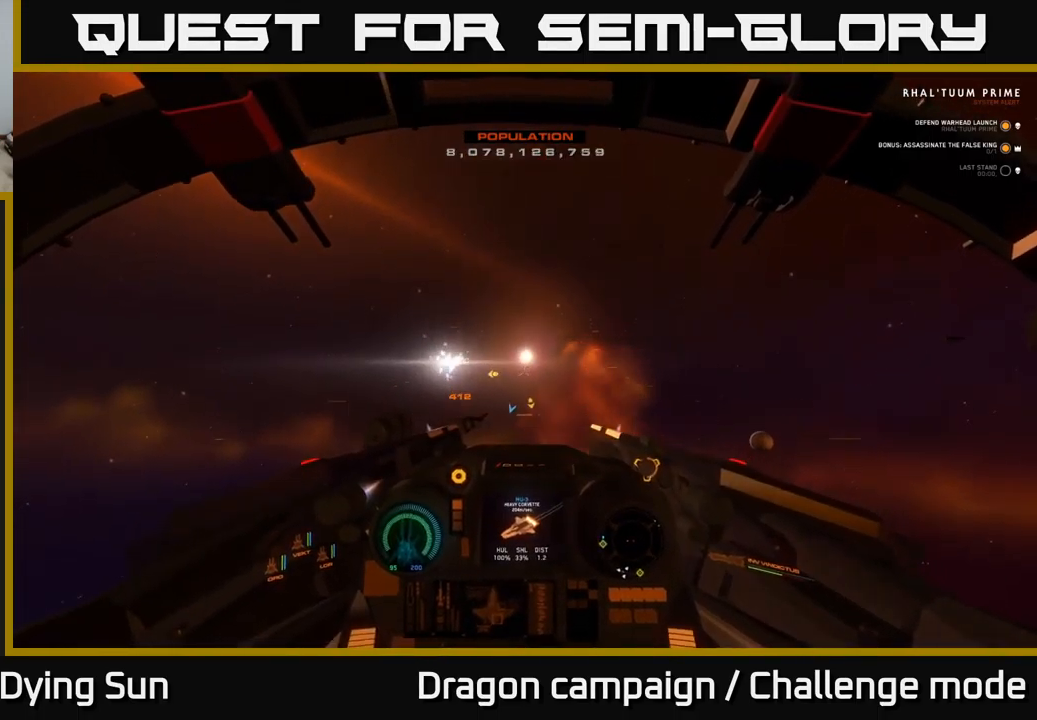
{"buttons": ["L1"], "left_stick": "center", "right_stick": "down-left", "events": [[16, "right_stick", "left"], [200, "right_stick", "down-left"], [366, "L2", "up"], [466, "L1", "down"]]}
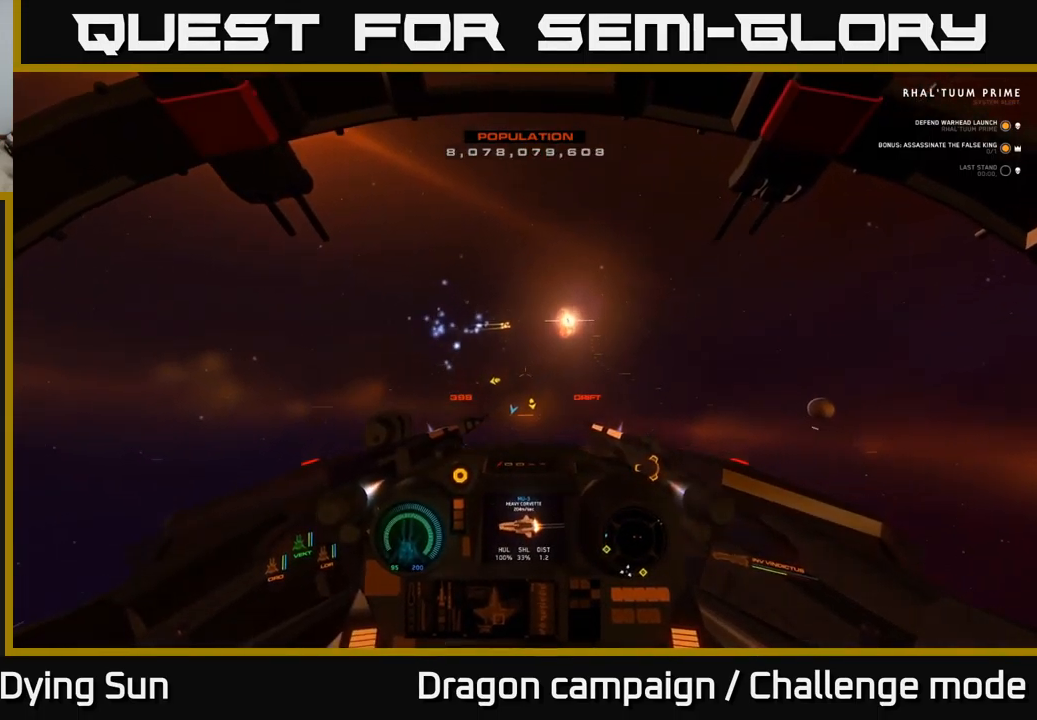
{"buttons": [], "left_stick": "center", "right_stick": "center", "events": [[33, "right_stick", "left"], [433, "L1", "up"], [500, "right_stick", "center"]]}
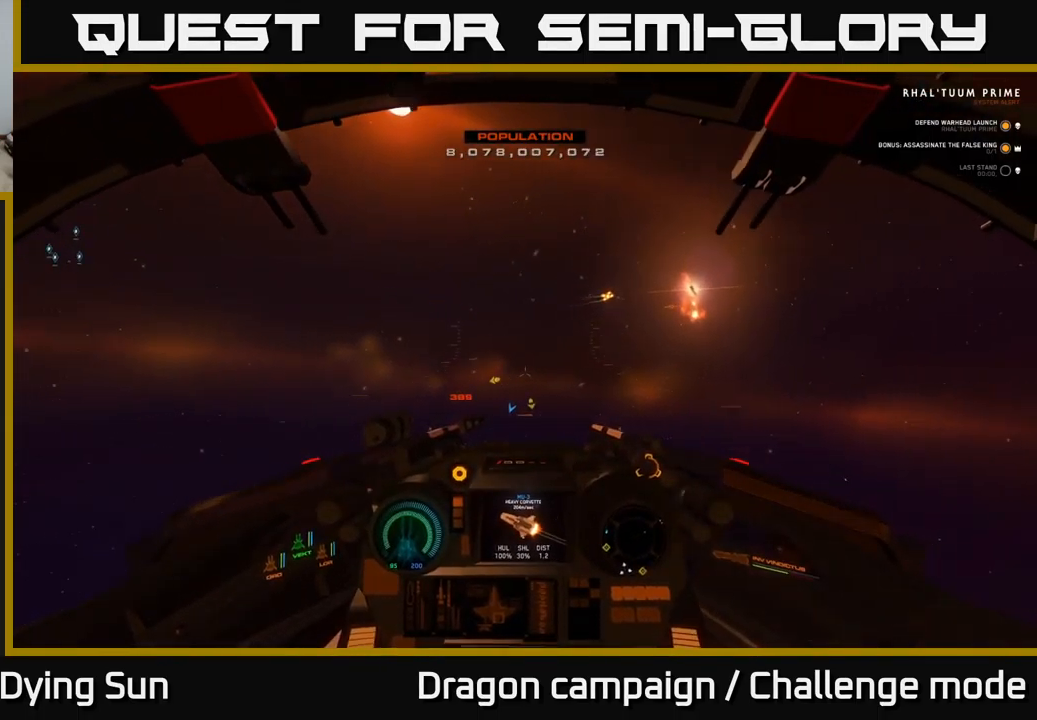
{"buttons": [], "left_stick": "center", "right_stick": "center", "events": [[250, "SELECT", "down"], [333, "SELECT", "up"]]}
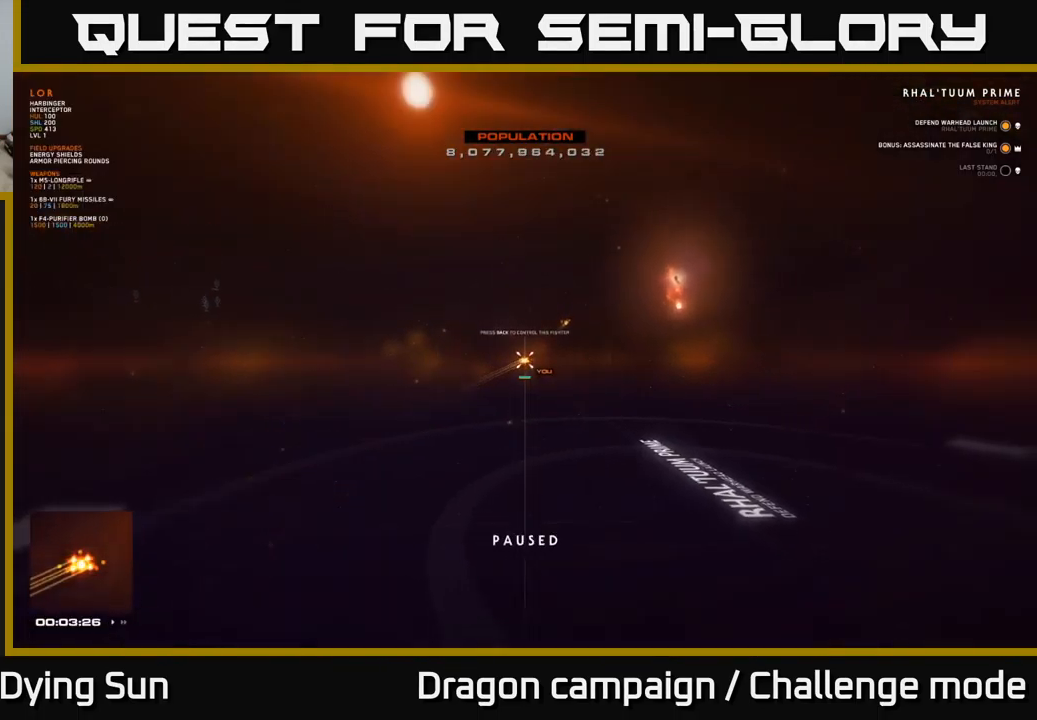
{"buttons": [], "left_stick": "center", "right_stick": "center", "events": [[300, "left_stick", "up-left"], [400, "left_stick", "center"]]}
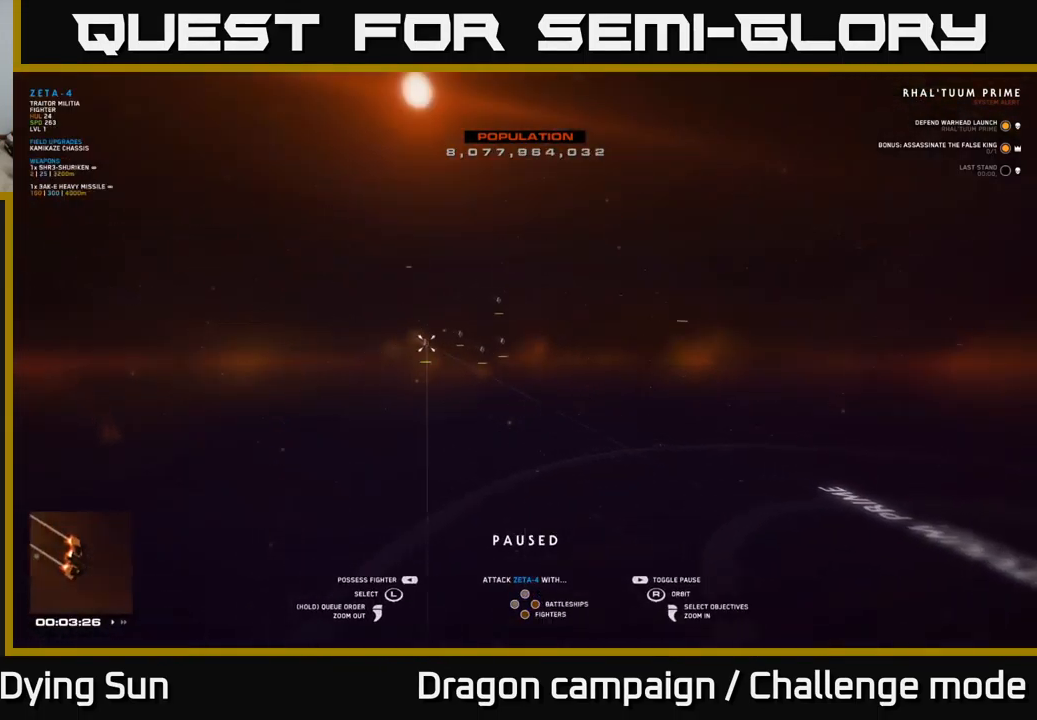
{"buttons": [], "left_stick": "right", "right_stick": "center", "events": [[133, "left_stick", "right"], [250, "left_stick", "center"], [450, "left_stick", "right"]]}
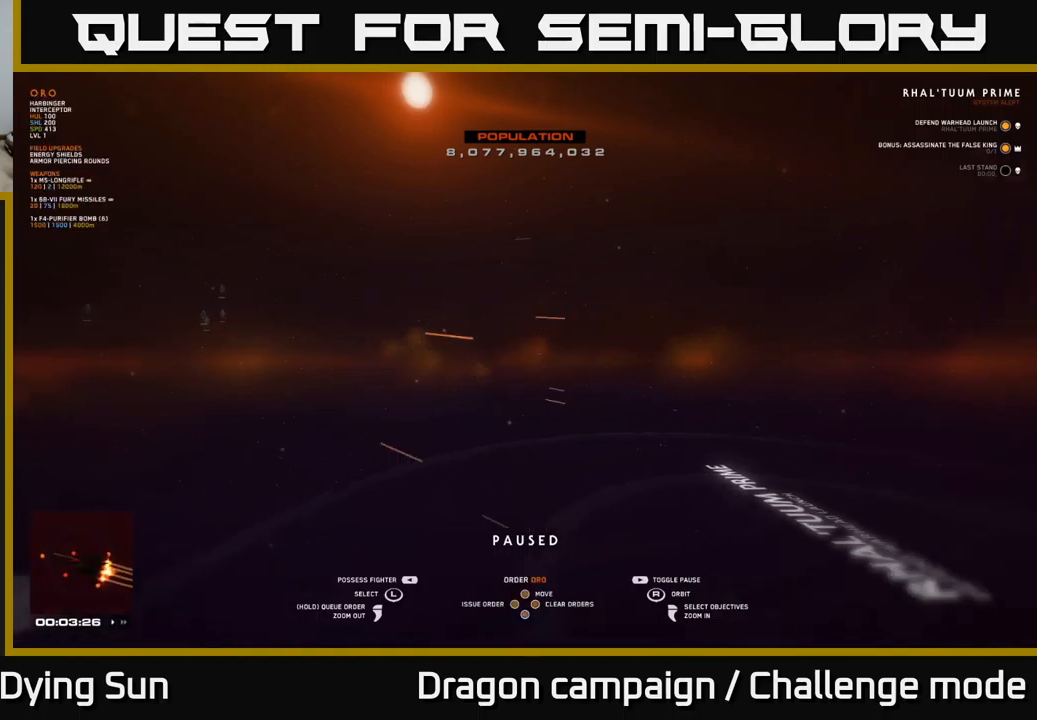
{"buttons": [], "left_stick": "center", "right_stick": "center", "events": [[67, "left_stick", "center"]]}
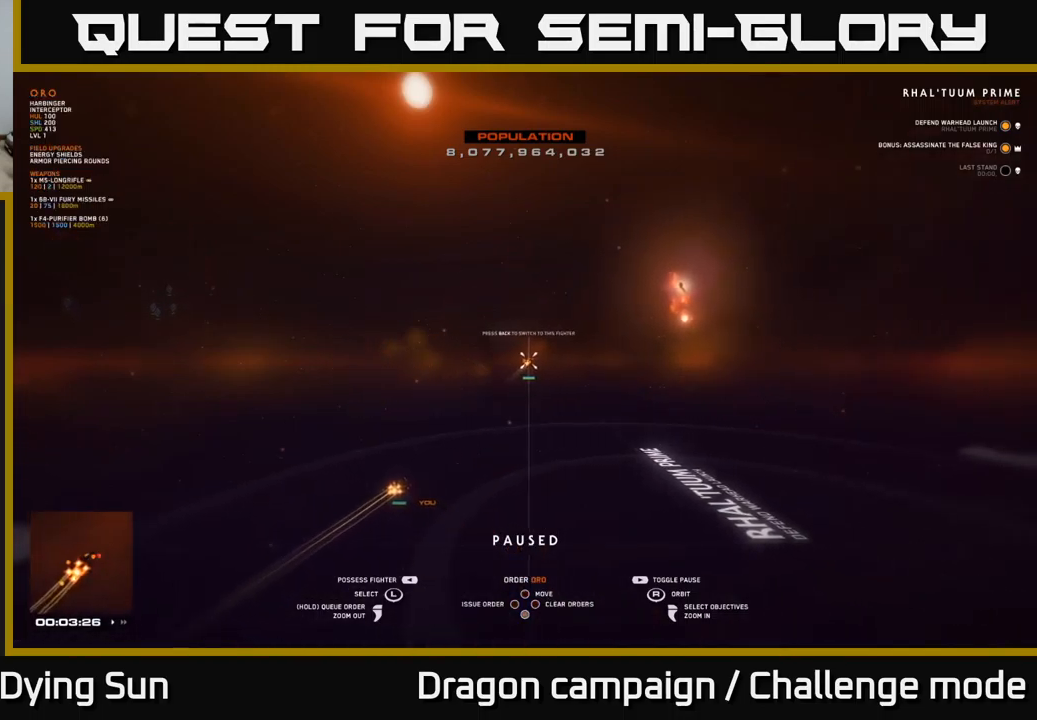
{"buttons": [], "left_stick": "down-left", "right_stick": "center", "events": [[67, "left_stick", "right"], [150, "left_stick", "center"], [433, "left_stick", "down-left"]]}
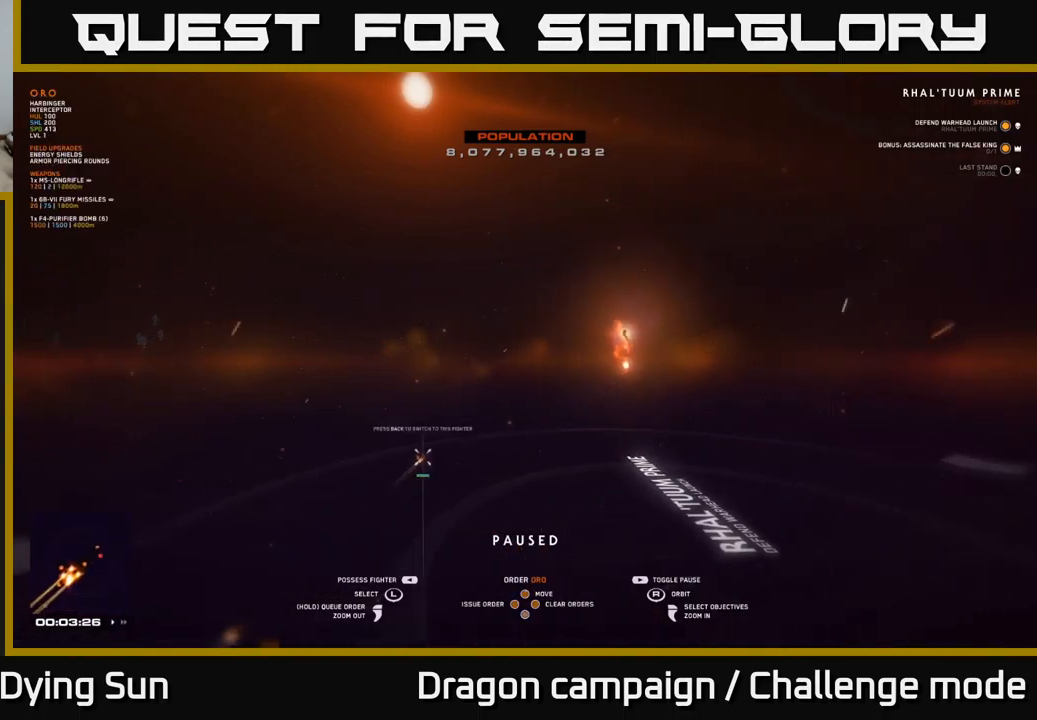
{"buttons": [], "left_stick": "center", "right_stick": "center", "events": [[83, "left_stick", "center"], [383, "SELECT", "down"], [483, "SELECT", "up"]]}
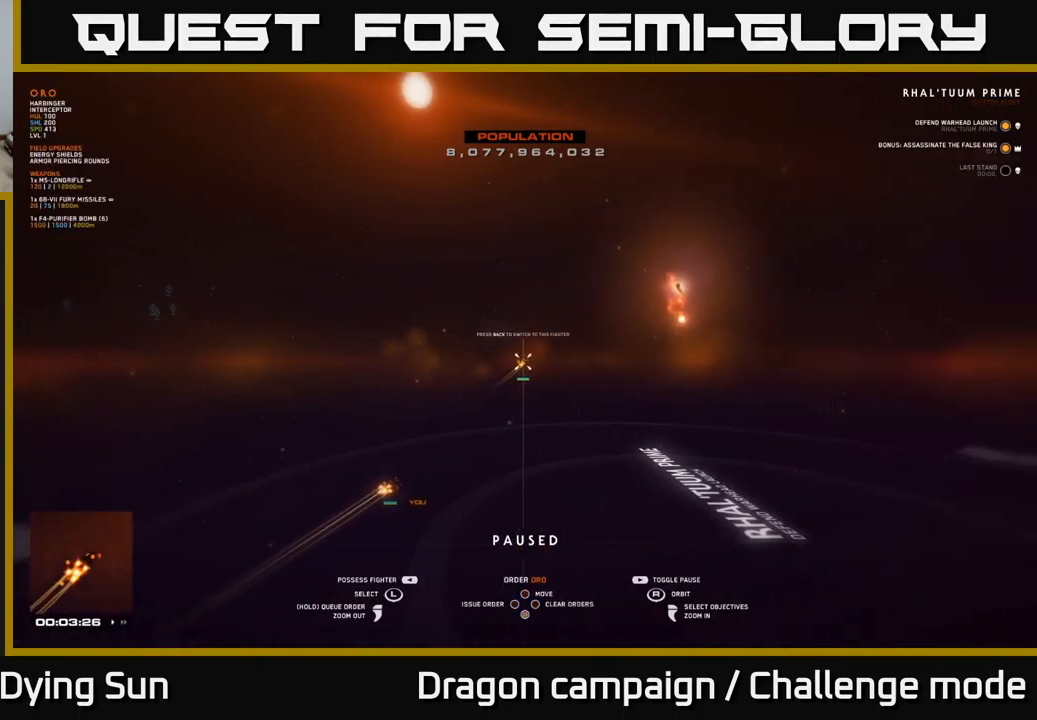
{"buttons": [], "left_stick": "center", "right_stick": "center", "events": []}
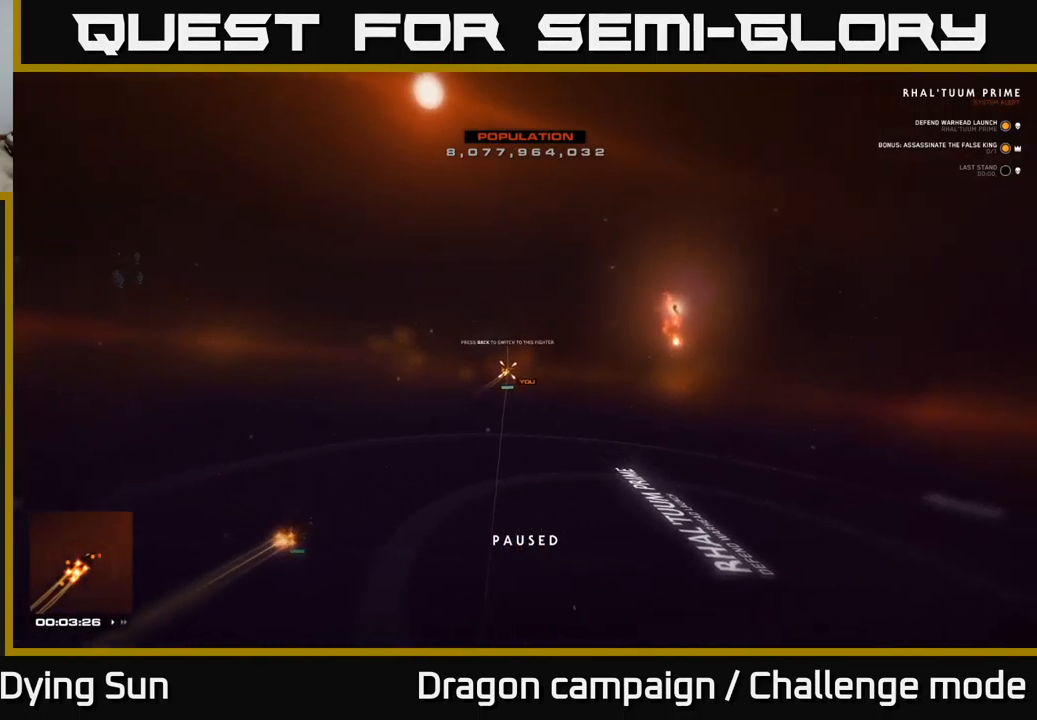
{"buttons": [], "left_stick": "center", "right_stick": "left", "events": [[50, "right_stick", "left"]]}
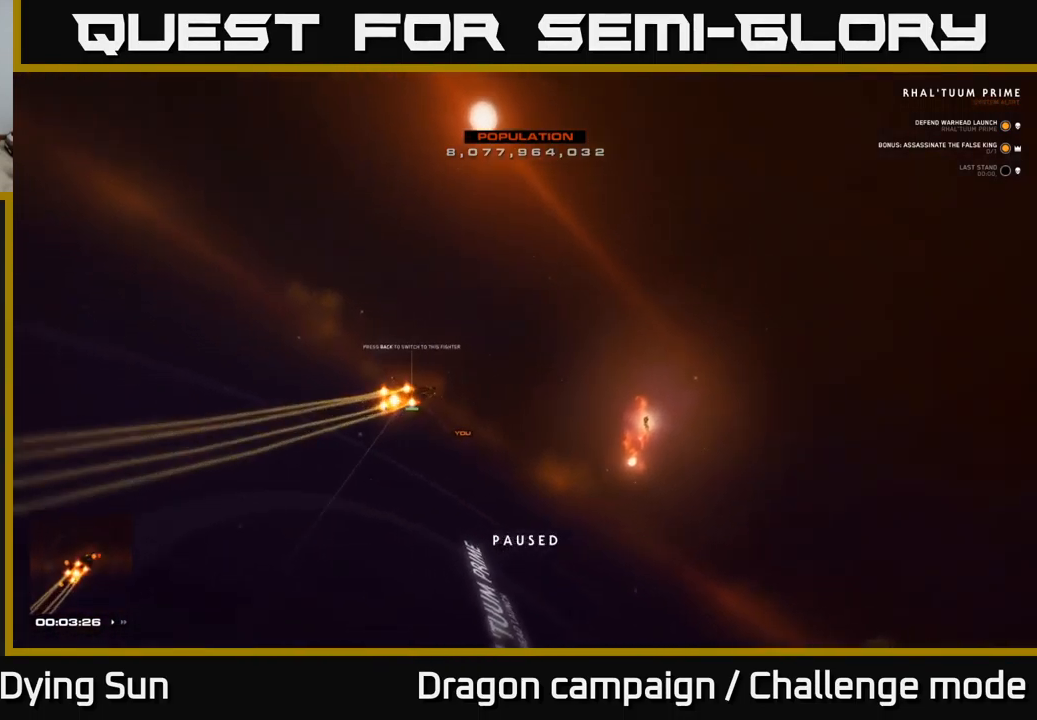
{"buttons": ["L1"], "left_stick": "center", "right_stick": "up-left", "events": [[400, "L1", "down"], [450, "right_stick", "up-left"]]}
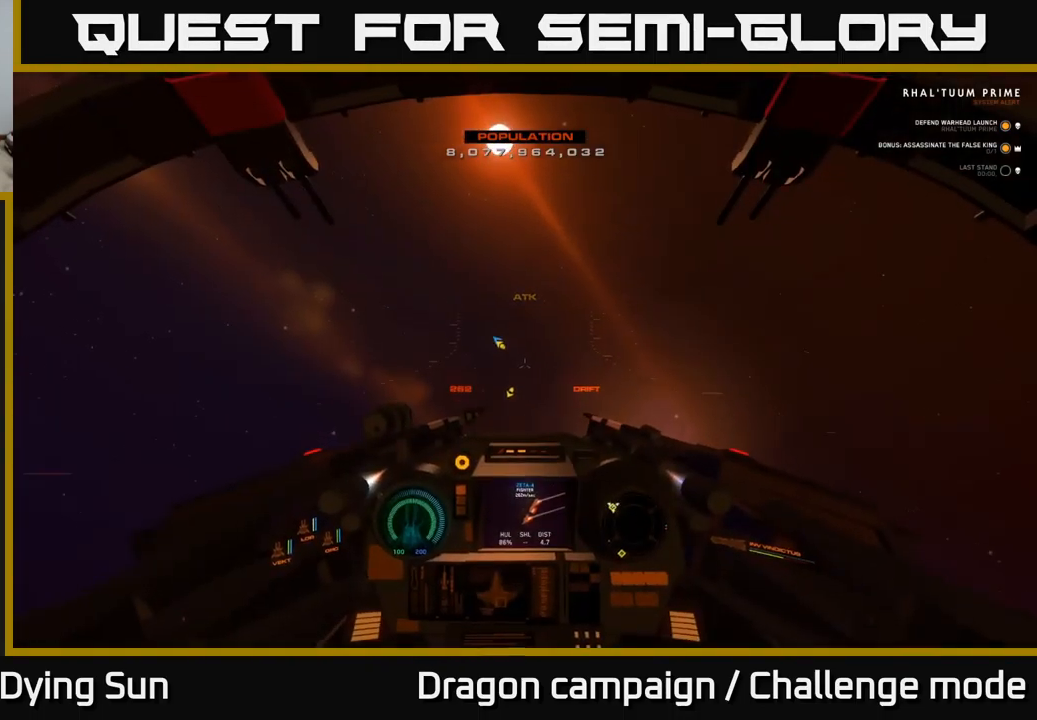
{"buttons": ["L1"], "left_stick": "center", "right_stick": "up-left", "events": []}
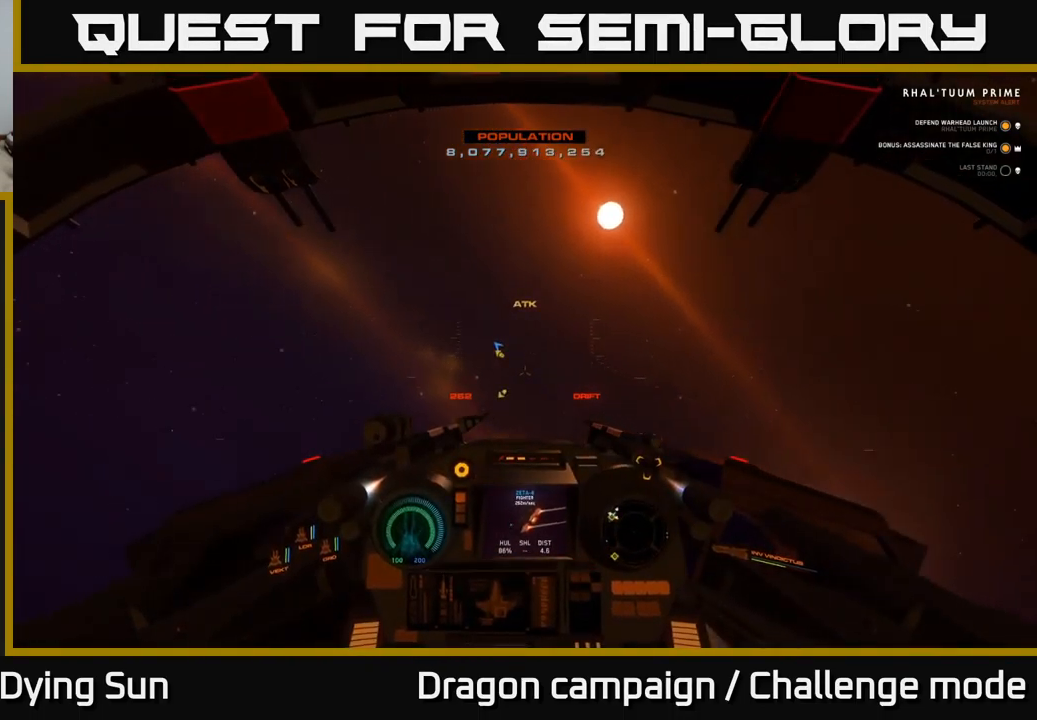
{"buttons": ["L1"], "left_stick": "center", "right_stick": "up-left", "events": []}
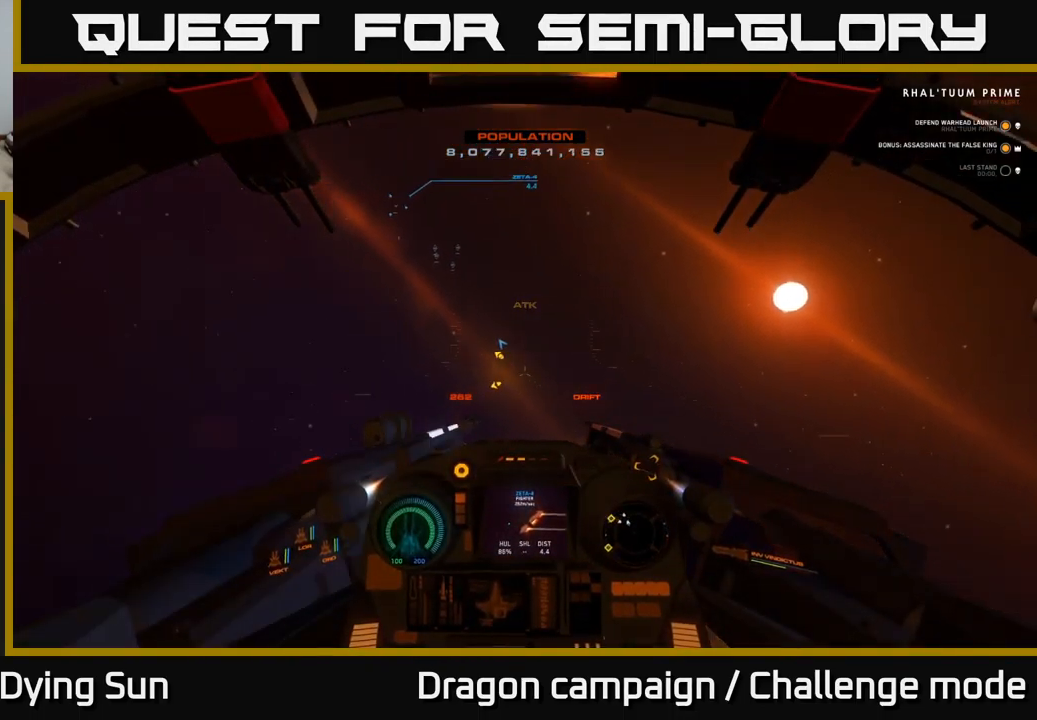
{"buttons": ["L2"], "left_stick": "center", "right_stick": "center", "events": [[283, "L1", "up"], [317, "right_stick", "up"], [367, "L2", "down"], [500, "right_stick", "center"]]}
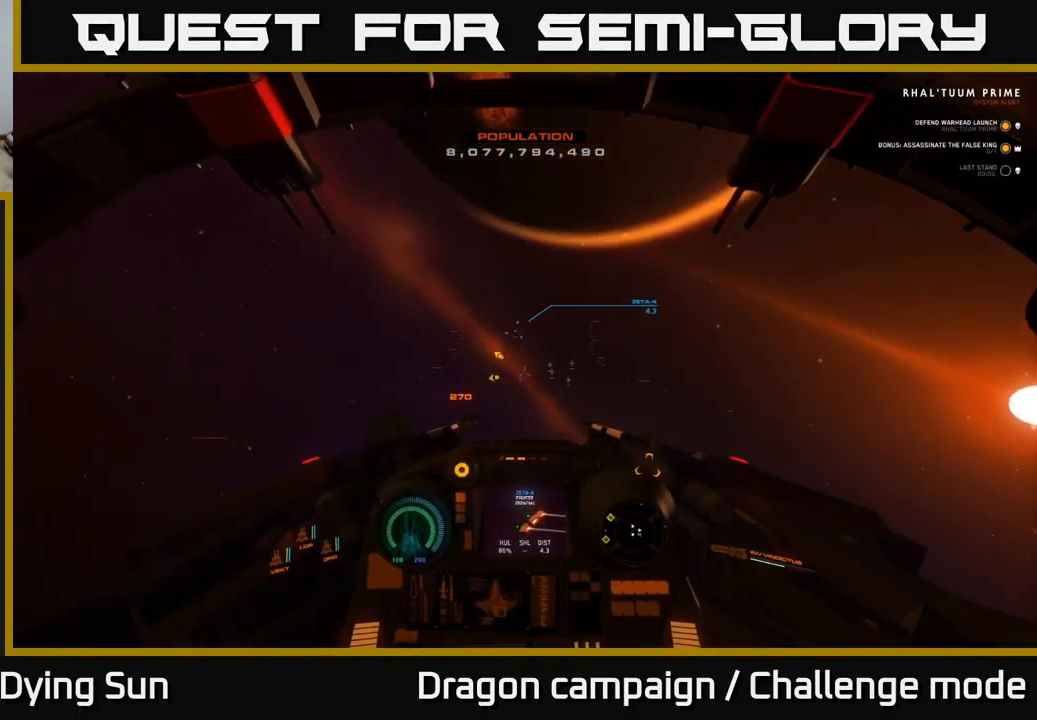
{"buttons": ["L2", "R1"], "left_stick": "center", "right_stick": "right", "events": [[217, "right_stick", "left"], [400, "right_stick", "center"], [484, "right_stick", "right"], [500, "R1", "down"]]}
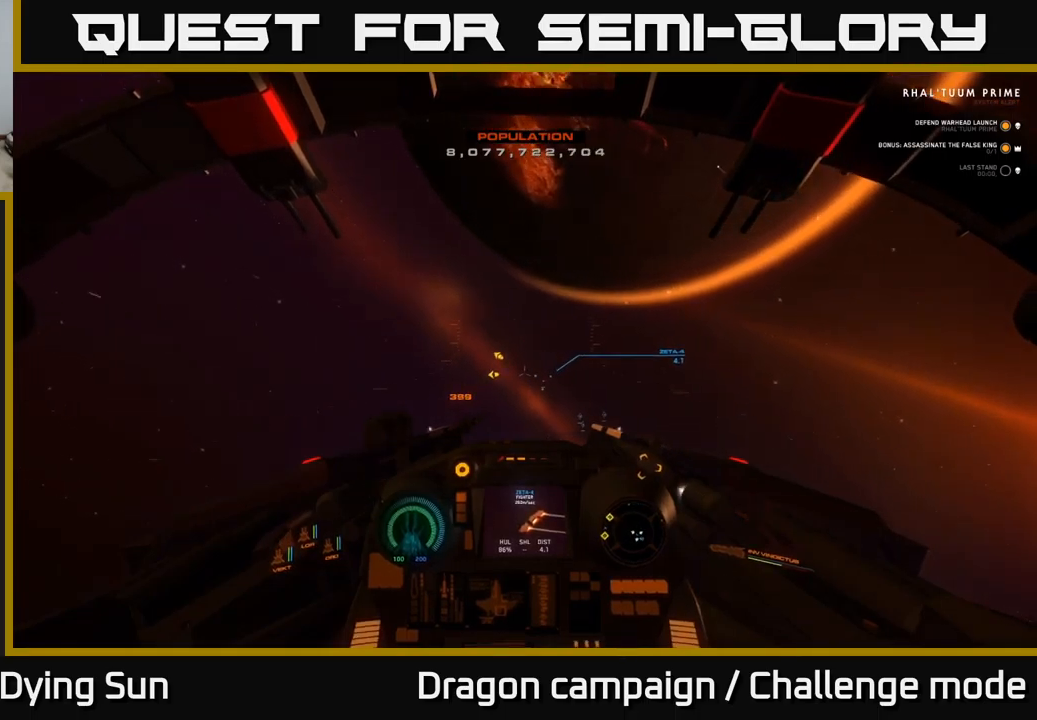
{"buttons": ["L2"], "left_stick": "center", "right_stick": "center", "events": [[117, "R1", "up"], [134, "right_stick", "center"]]}
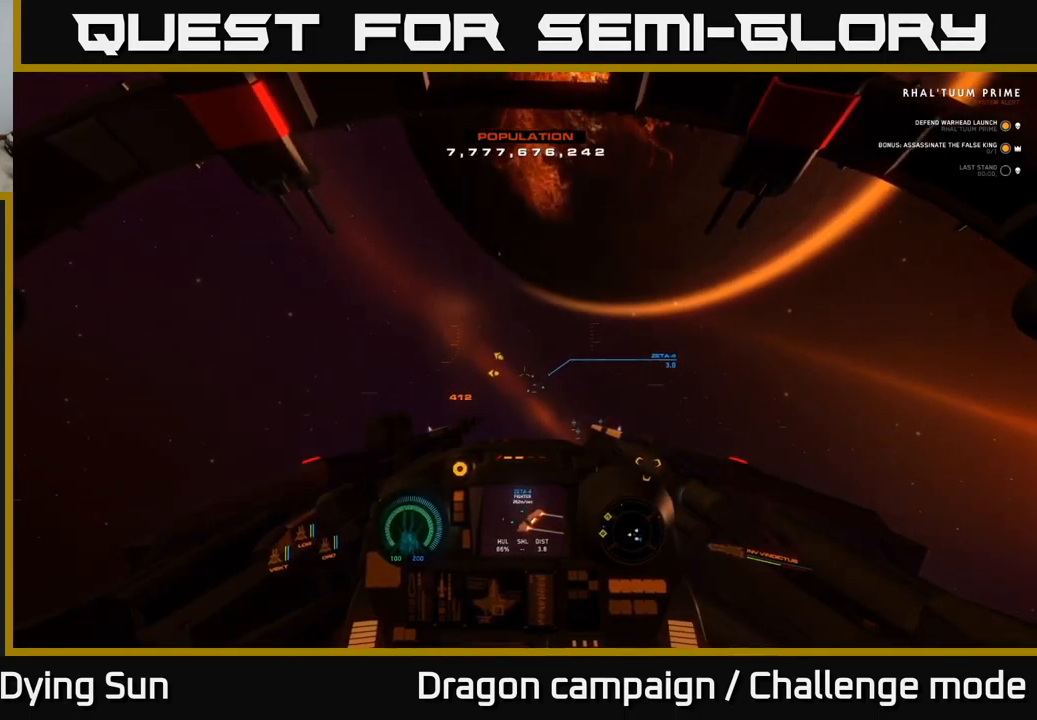
{"buttons": ["L2"], "left_stick": "center", "right_stick": "center", "events": [[400, "R2", "down"], [500, "R2", "up"]]}
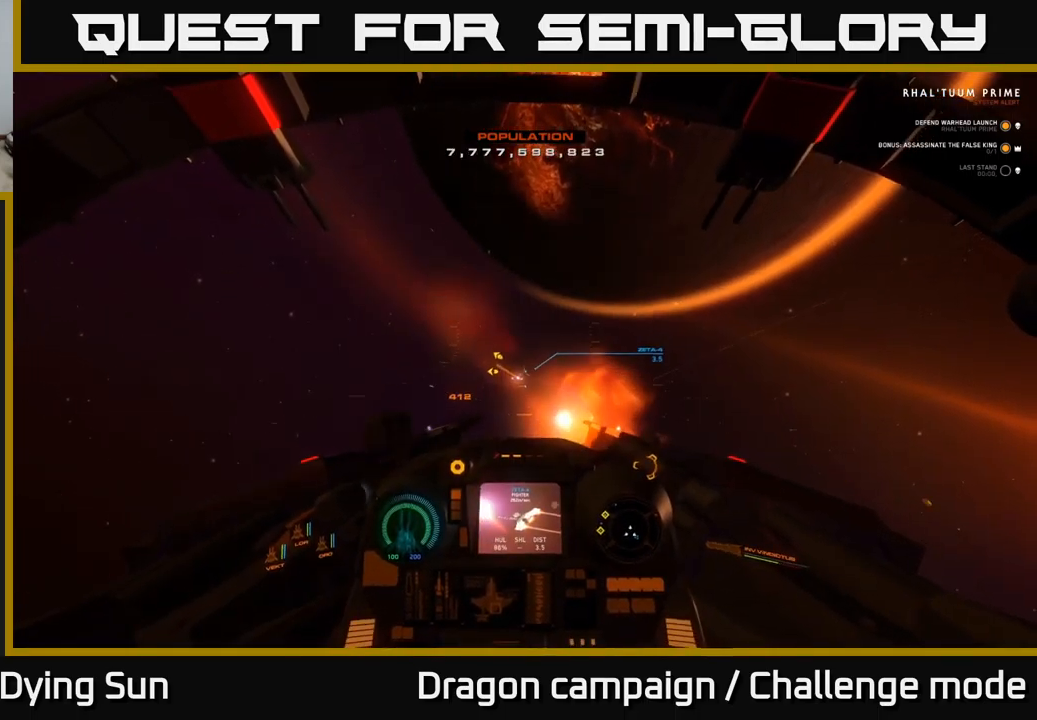
{"buttons": ["L2"], "left_stick": "center", "right_stick": "left", "events": [[17, "right_stick", "down"], [134, "right_stick", "center"], [300, "right_stick", "up-left"], [434, "right_stick", "left"]]}
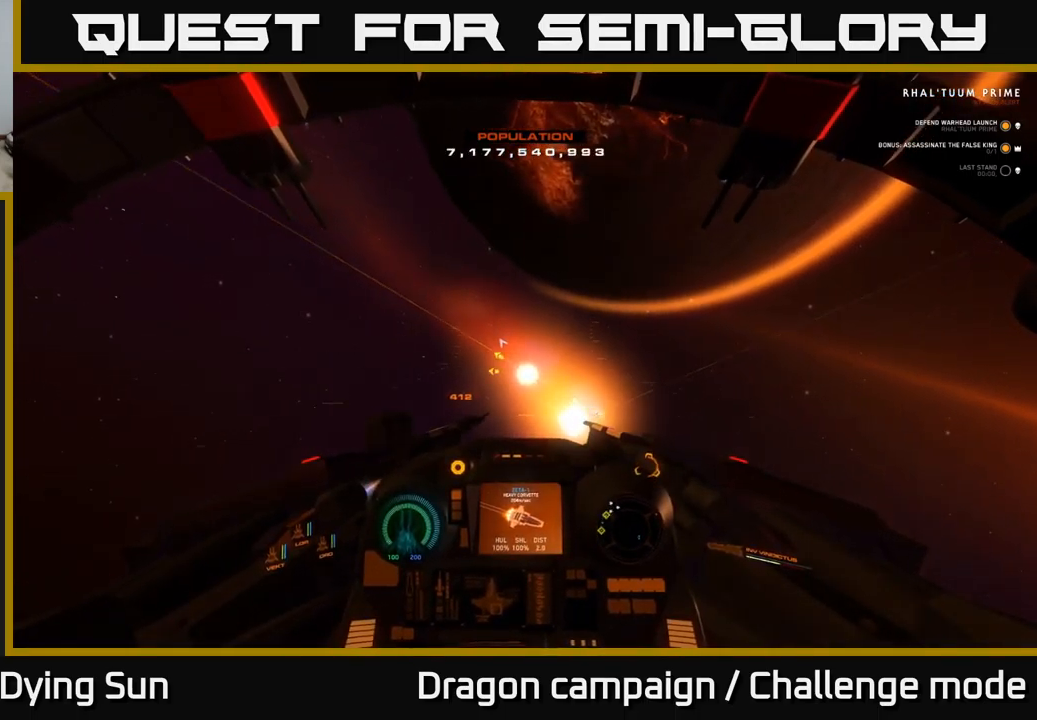
{"buttons": ["L1"], "left_stick": "center", "right_stick": "up-left", "events": [[100, "right_stick", "up-left"], [150, "L2", "up"], [184, "L2", "down"], [384, "L2", "up"], [484, "L1", "down"]]}
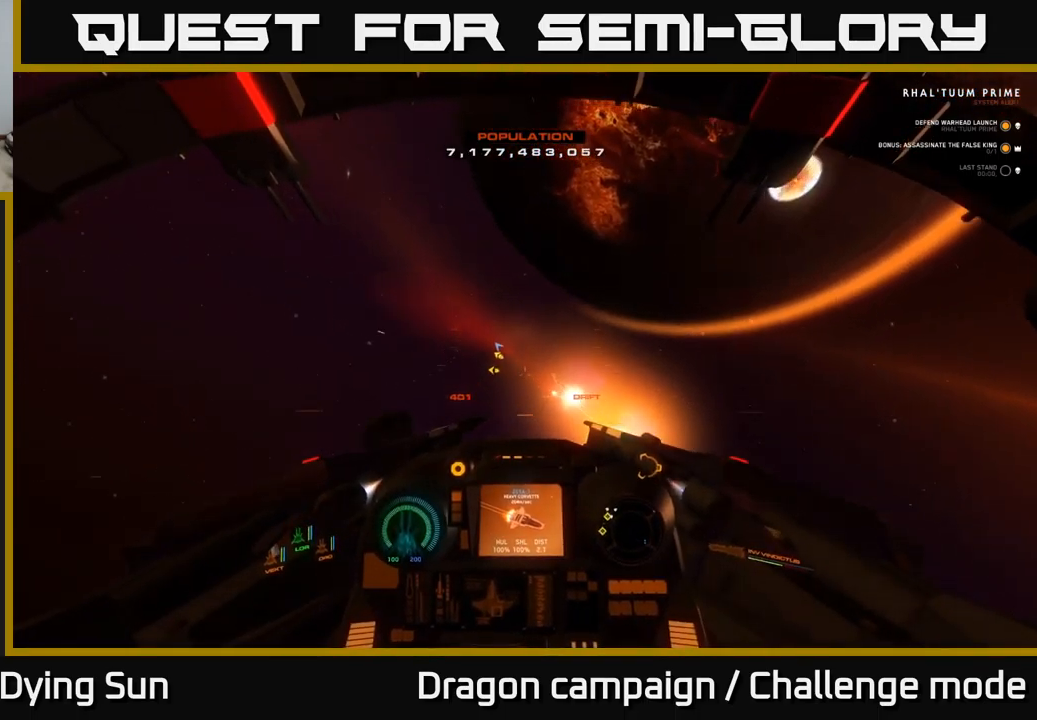
{"buttons": ["L1"], "left_stick": "center", "right_stick": "up-left", "events": []}
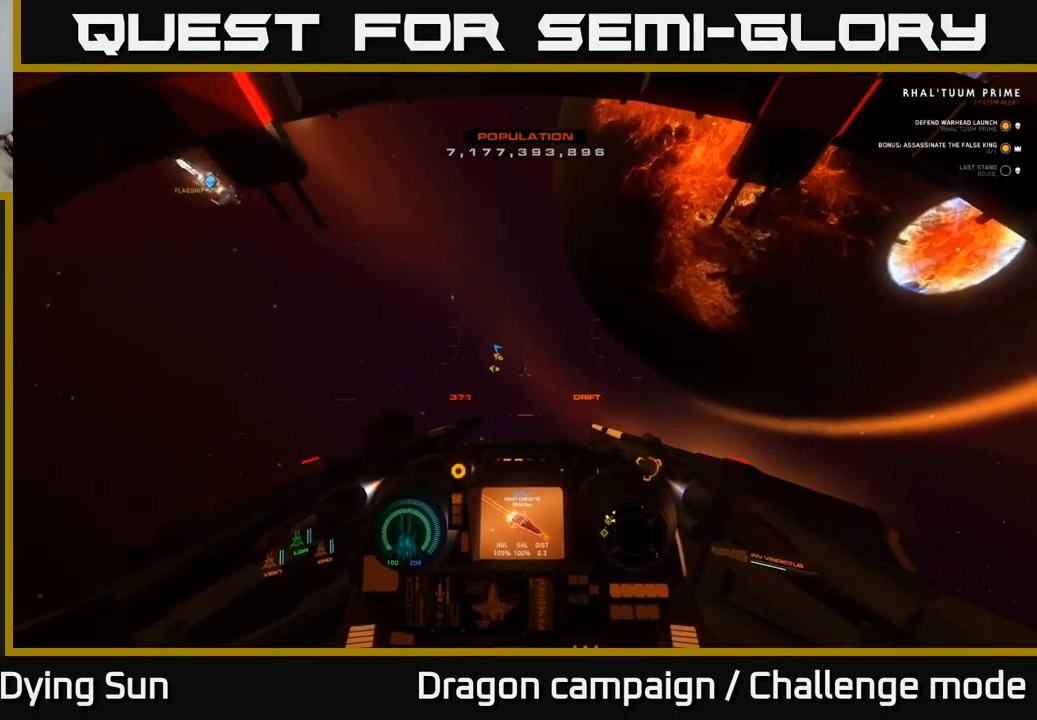
{"buttons": ["L2", "R3"], "left_stick": "center", "right_stick": "down-left", "events": [[334, "L1", "up"], [367, "R3", "down"], [367, "right_stick", "left"], [434, "L2", "down"], [467, "right_stick", "down-left"]]}
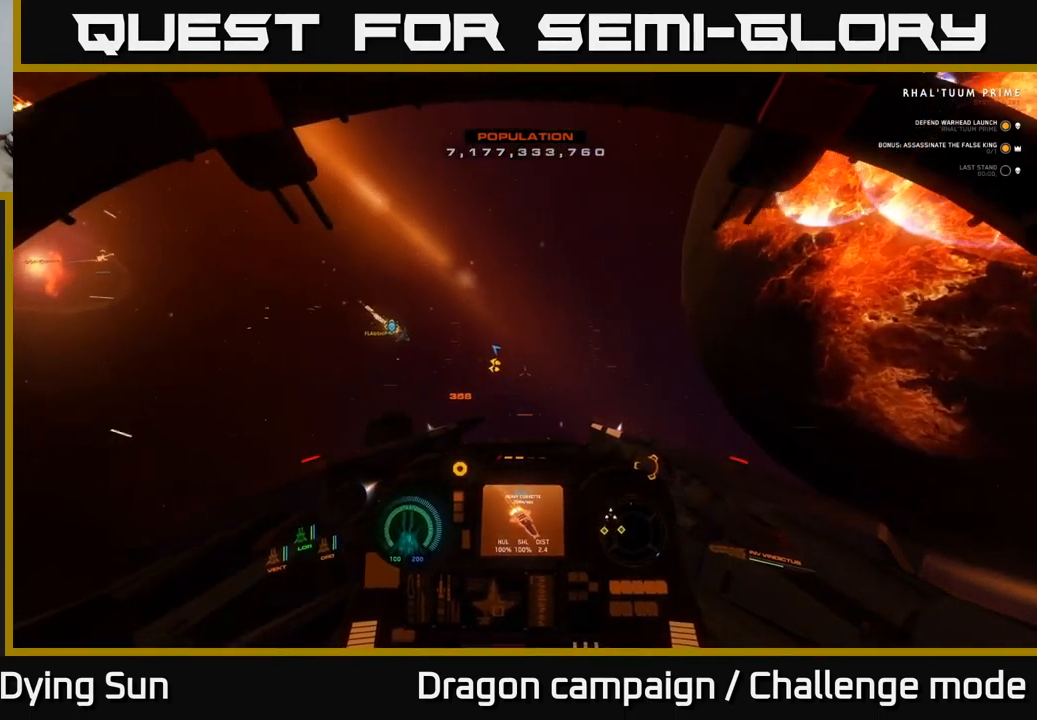
{"buttons": ["L2"], "left_stick": "center", "right_stick": "center", "events": [[67, "right_stick", "left"], [134, "R3", "up"], [484, "right_stick", "center"]]}
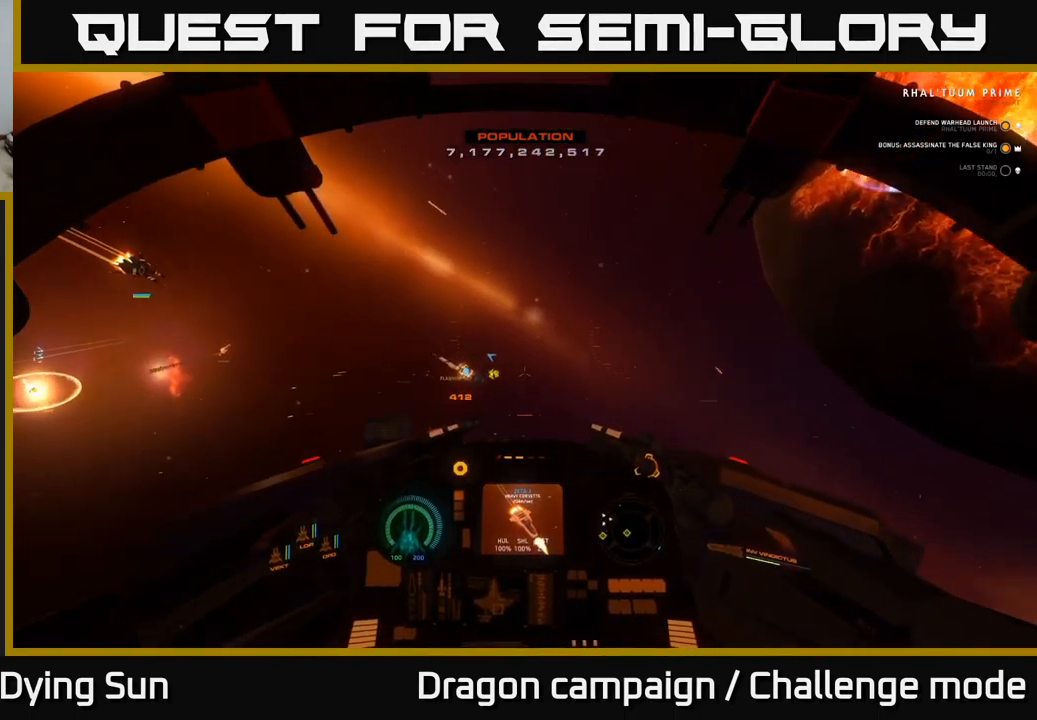
{"buttons": ["L2"], "left_stick": "center", "right_stick": "left", "events": [[100, "right_stick", "down-left"], [250, "right_stick", "center"], [417, "right_stick", "left"]]}
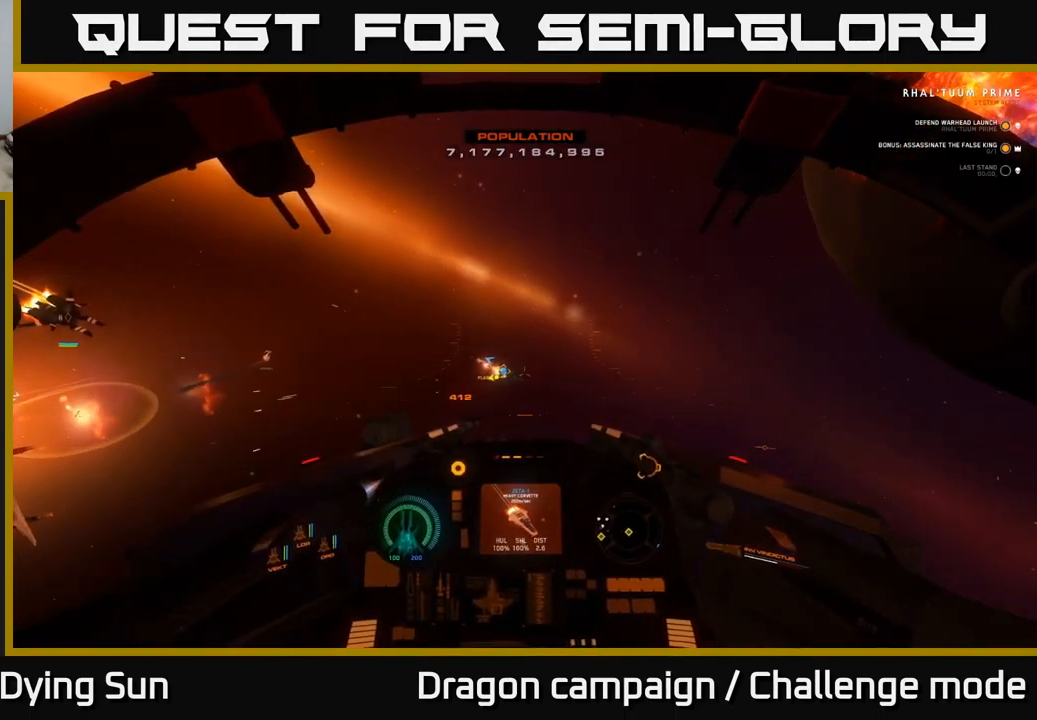
{"buttons": ["L2"], "left_stick": "center", "right_stick": "center", "events": [[117, "right_stick", "center"], [234, "R1", "down"], [317, "R1", "up"]]}
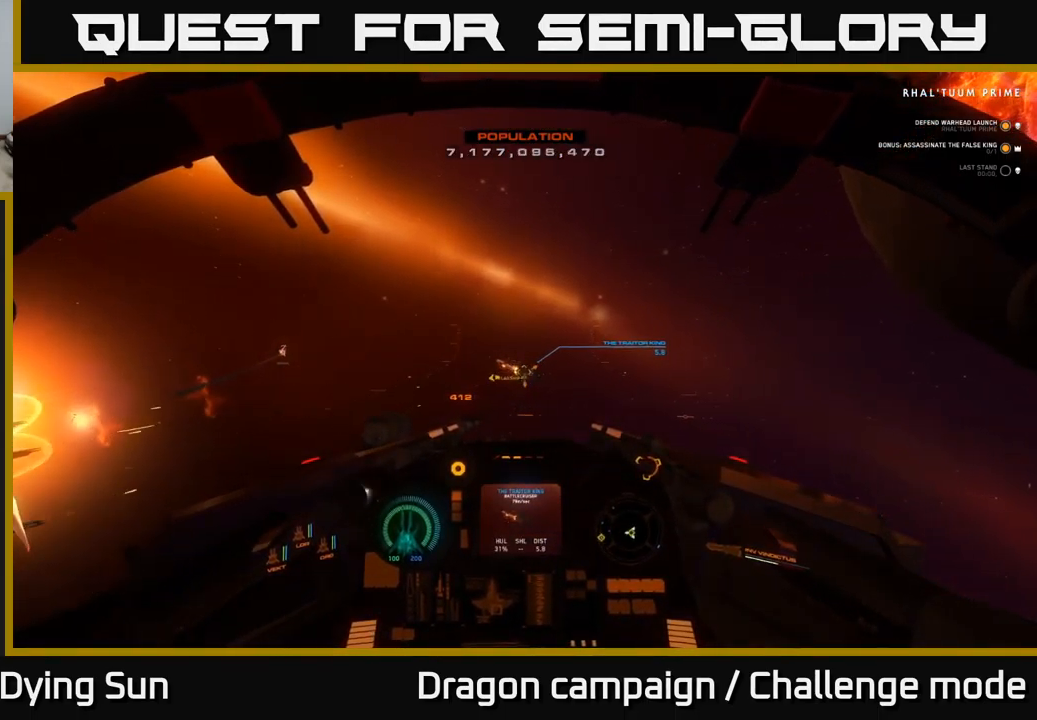
{"buttons": ["L2"], "left_stick": "center", "right_stick": "center", "events": [[17, "right_stick", "up-left"], [117, "right_stick", "center"], [183, "R2", "down"], [266, "R2", "up"]]}